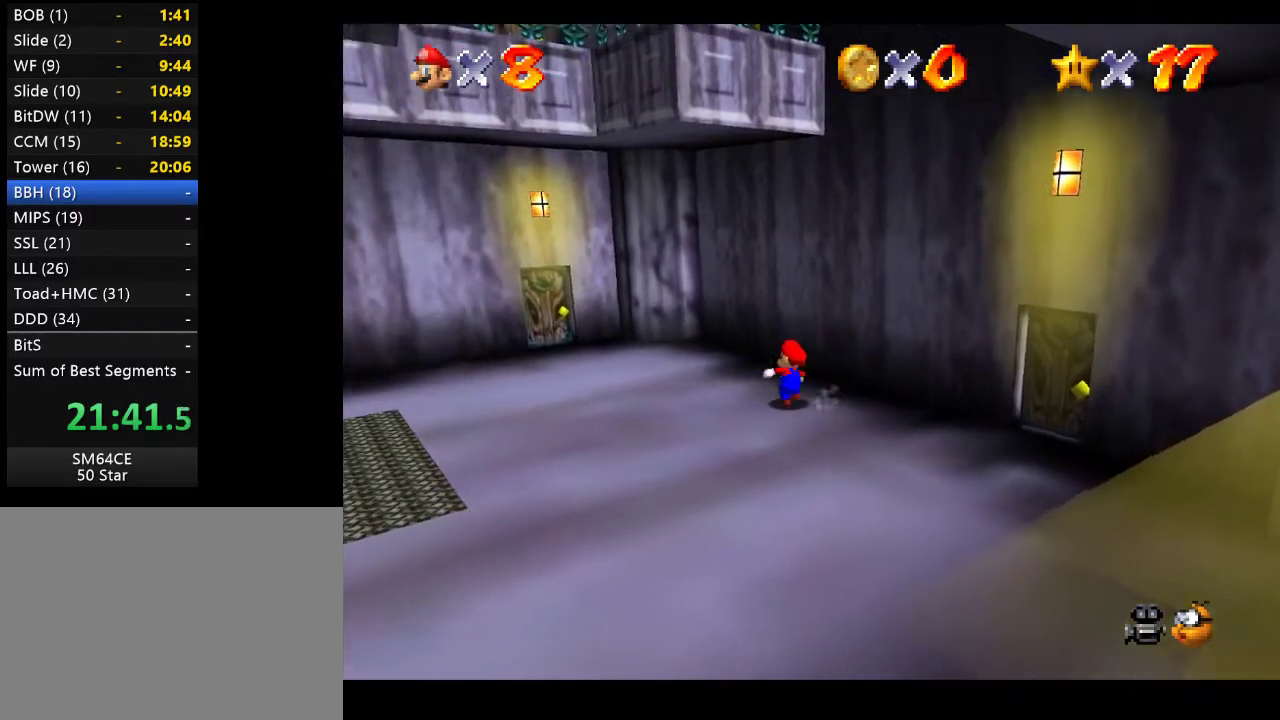
Gameplay with a controller (Xbox layout); each line is a JSON object with the inputs held at the frame after it. "events" lists button and stick changes between this image and that frame as [ms after this image, input, new state], when the widget could be followed in between. Not read: L3 R3.
{"buttons": [], "left_stick": "up-left", "right_stick": "center", "events": []}
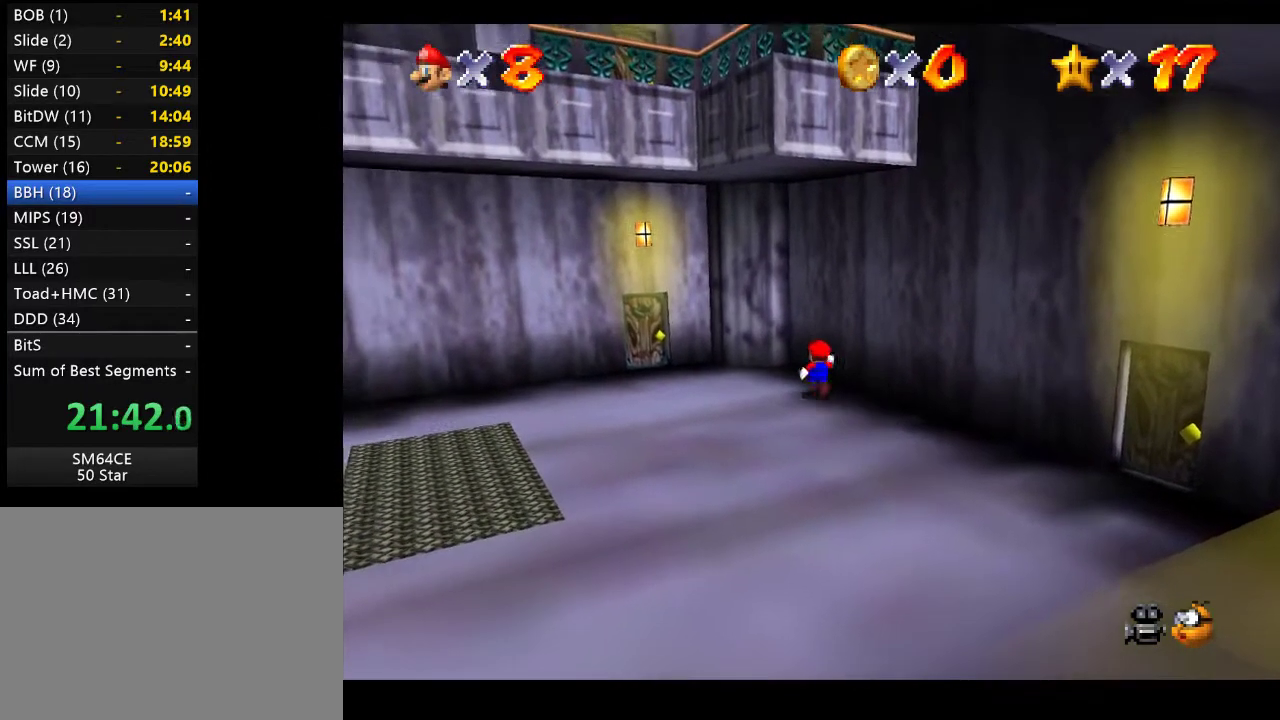
{"buttons": [], "left_stick": "center", "right_stick": "center", "events": [[33, "left_stick", "up"], [167, "left_stick", "center"]]}
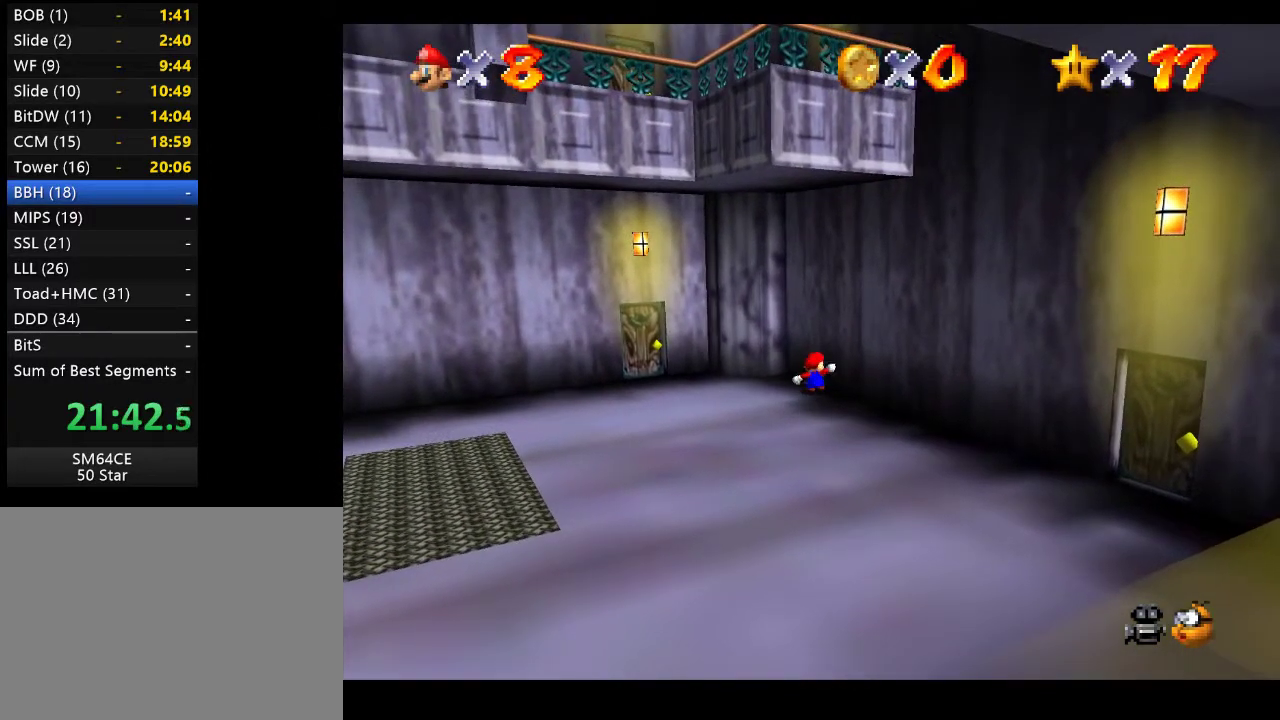
{"buttons": [], "left_stick": "center", "right_stick": "center", "events": []}
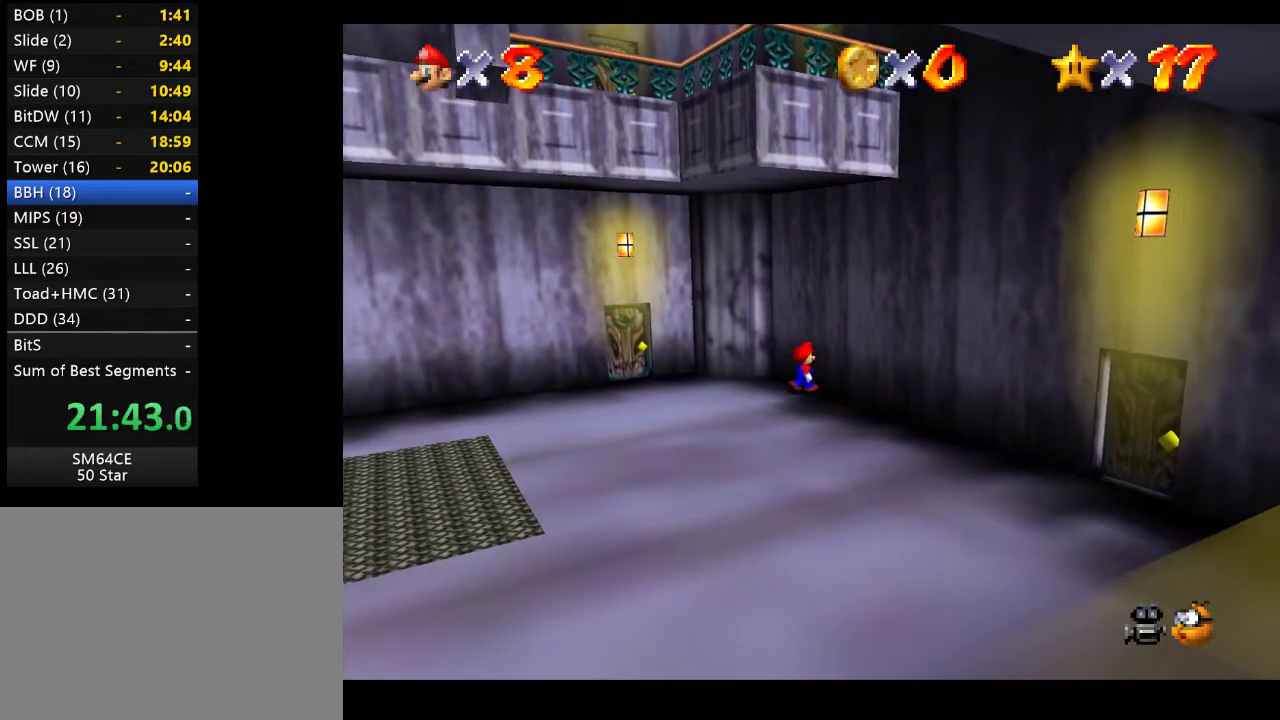
{"buttons": [], "left_stick": "center", "right_stick": "center", "events": []}
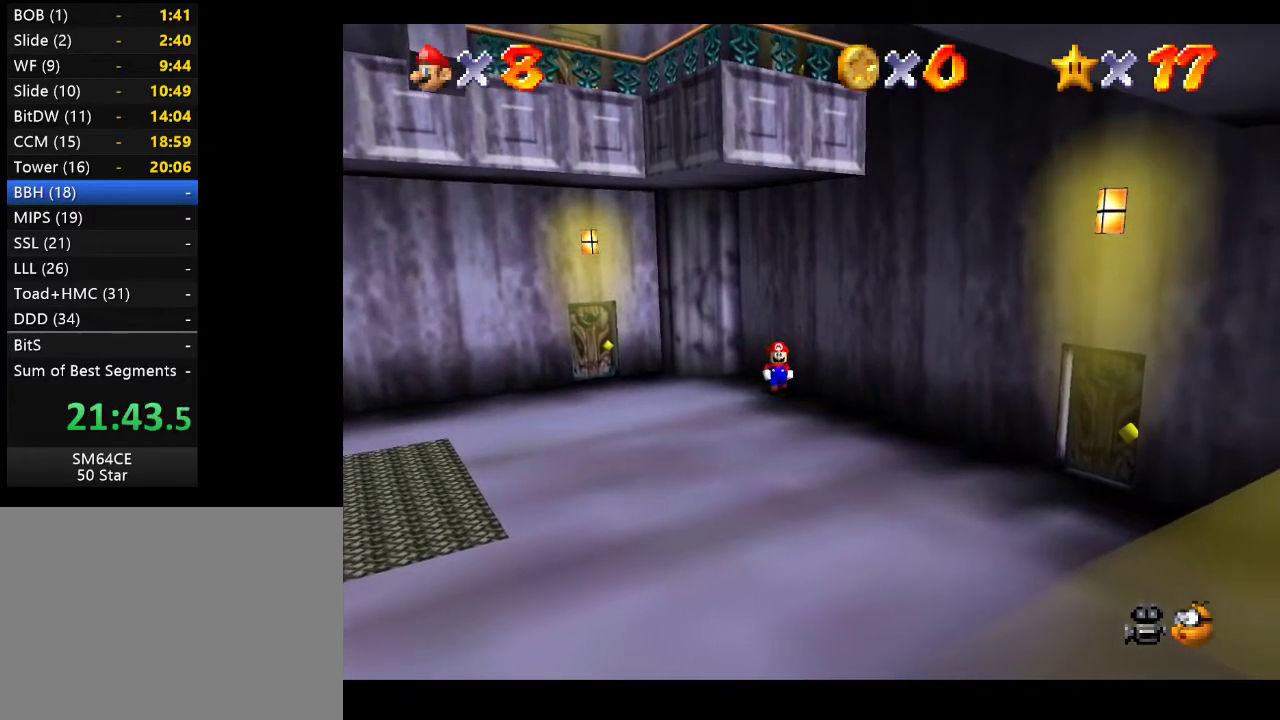
{"buttons": [], "left_stick": "down", "right_stick": "center", "events": [[400, "left_stick", "down"]]}
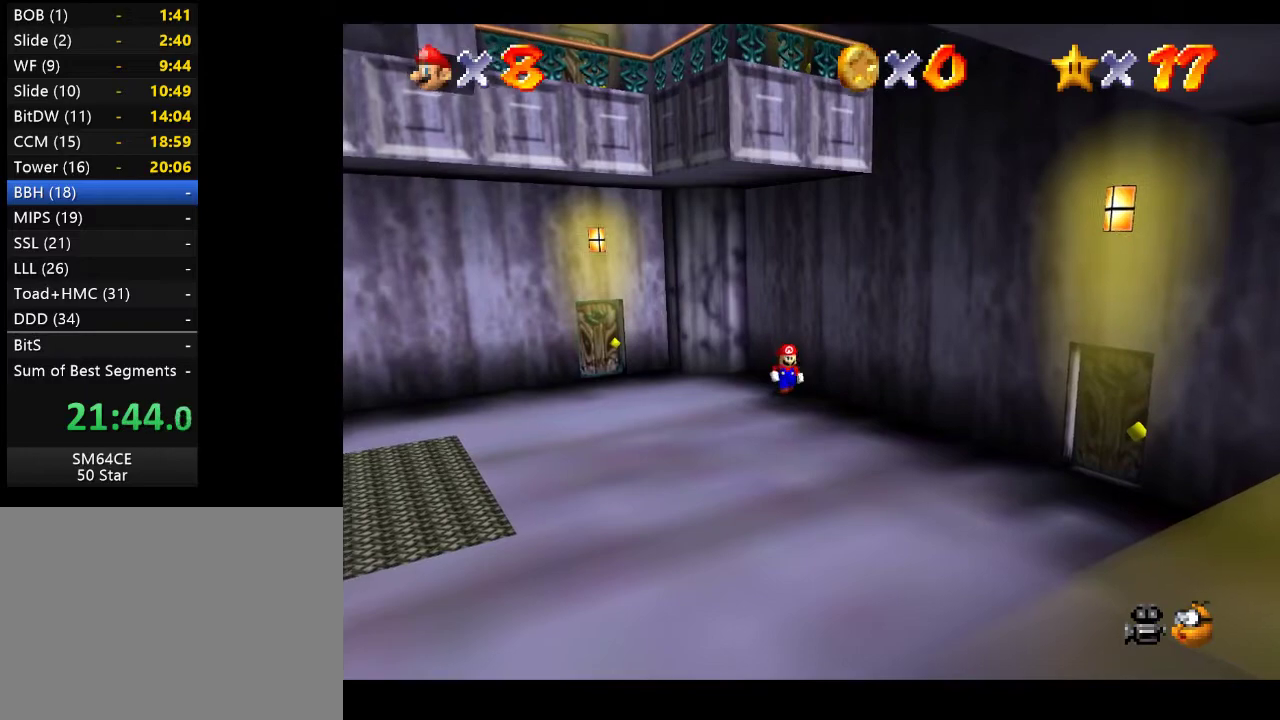
{"buttons": [], "left_stick": "center", "right_stick": "center", "events": [[17, "left_stick", "down-right"], [483, "left_stick", "center"]]}
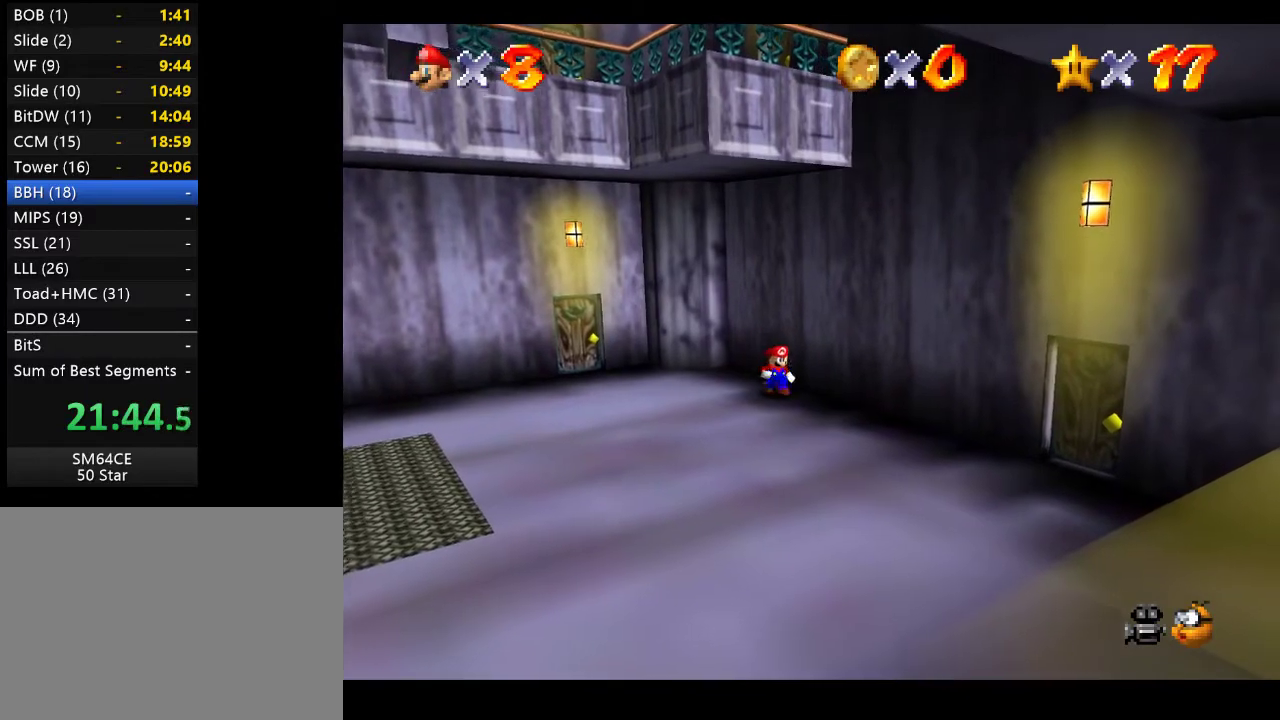
{"buttons": [], "left_stick": "center", "right_stick": "center", "events": [[33, "A", "down"], [200, "A", "up"]]}
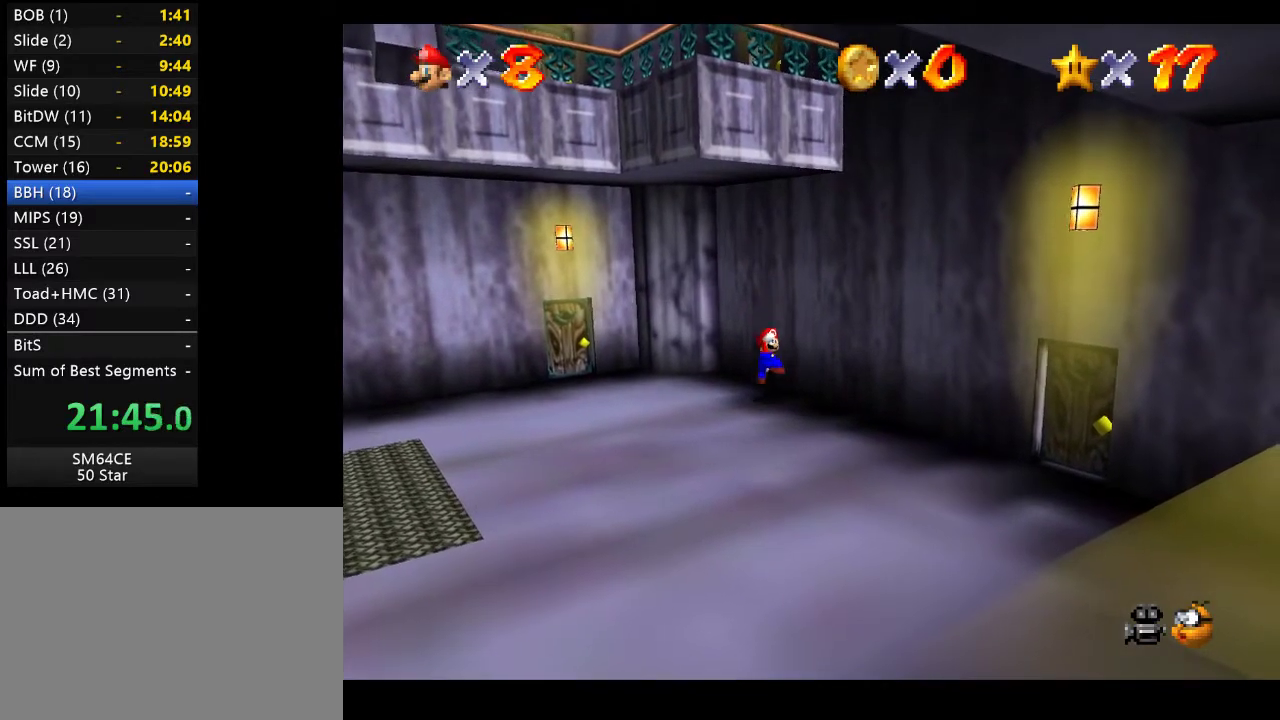
{"buttons": [], "left_stick": "down-right", "right_stick": "center", "events": [[50, "left_stick", "down-right"], [150, "A", "down"], [300, "A", "up"]]}
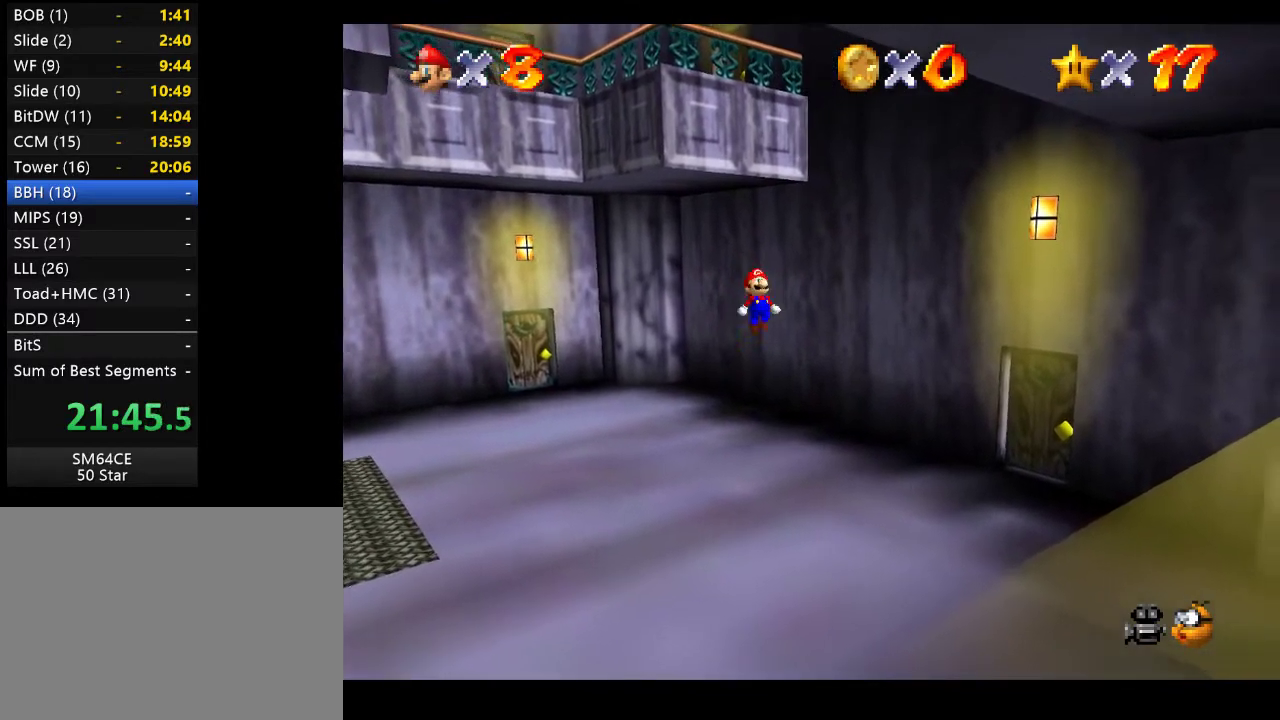
{"buttons": ["A"], "left_stick": "down-right", "right_stick": "center", "events": [[383, "A", "down"]]}
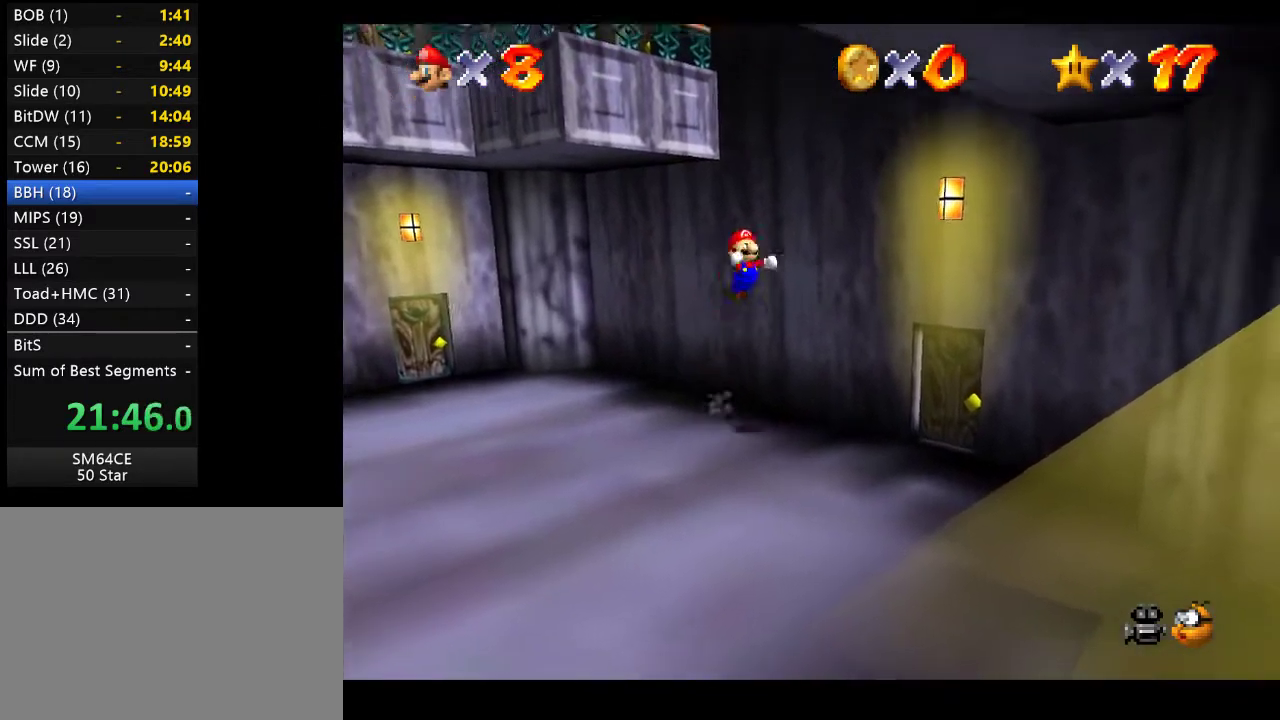
{"buttons": [], "left_stick": "down-right", "right_stick": "center", "events": [[483, "A", "up"]]}
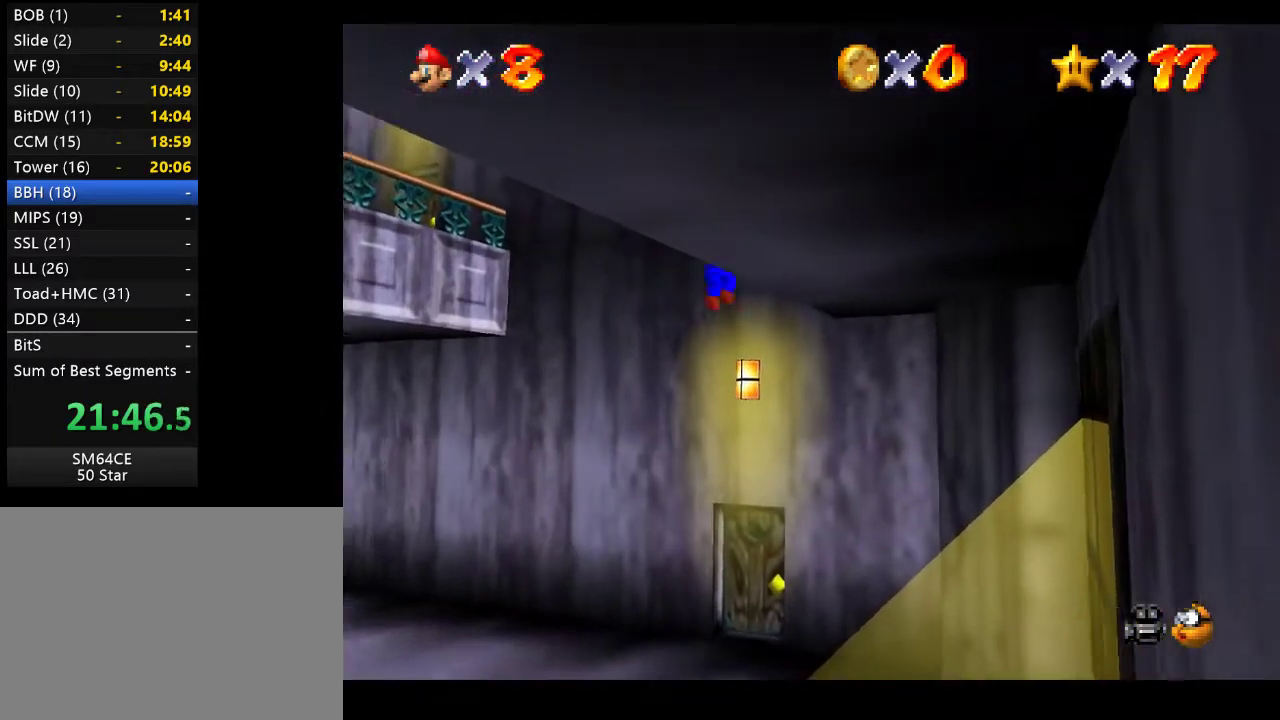
{"buttons": ["A"], "left_stick": "up-left", "right_stick": "center", "events": [[67, "left_stick", "up-left"], [183, "A", "down"]]}
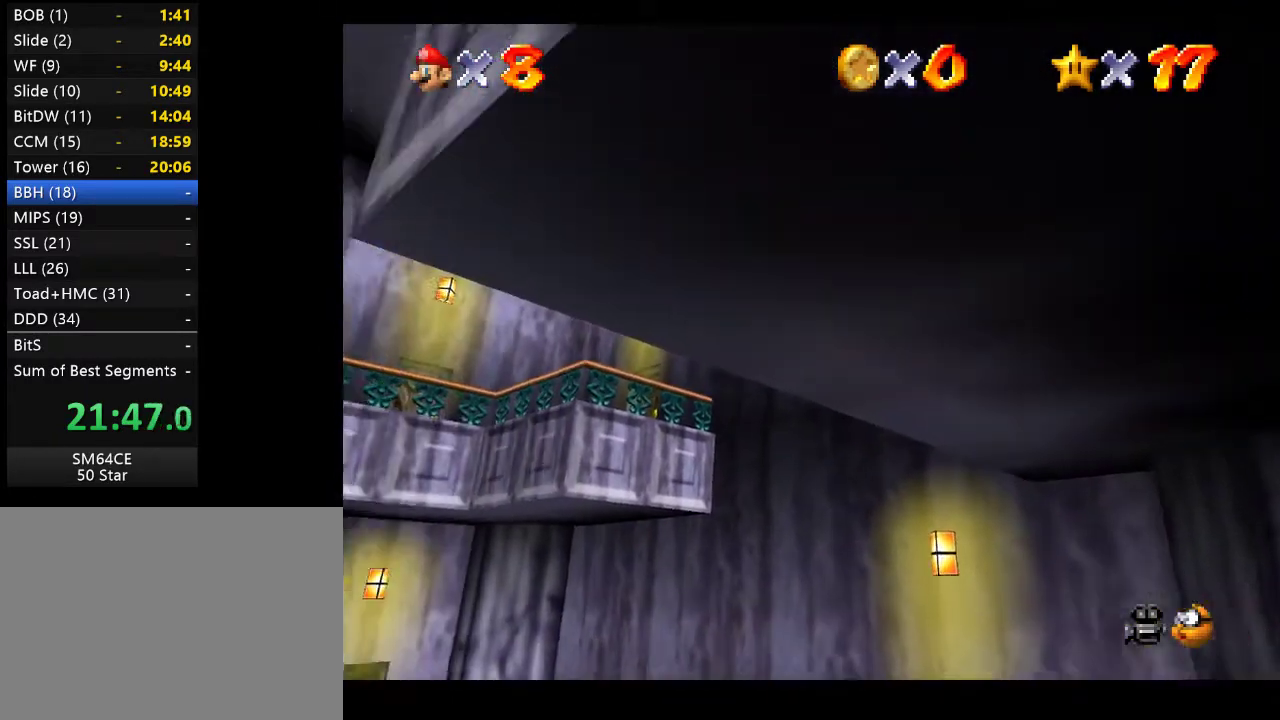
{"buttons": ["A"], "left_stick": "up-right", "right_stick": "center", "events": [[33, "left_stick", "up"], [367, "left_stick", "up-right"]]}
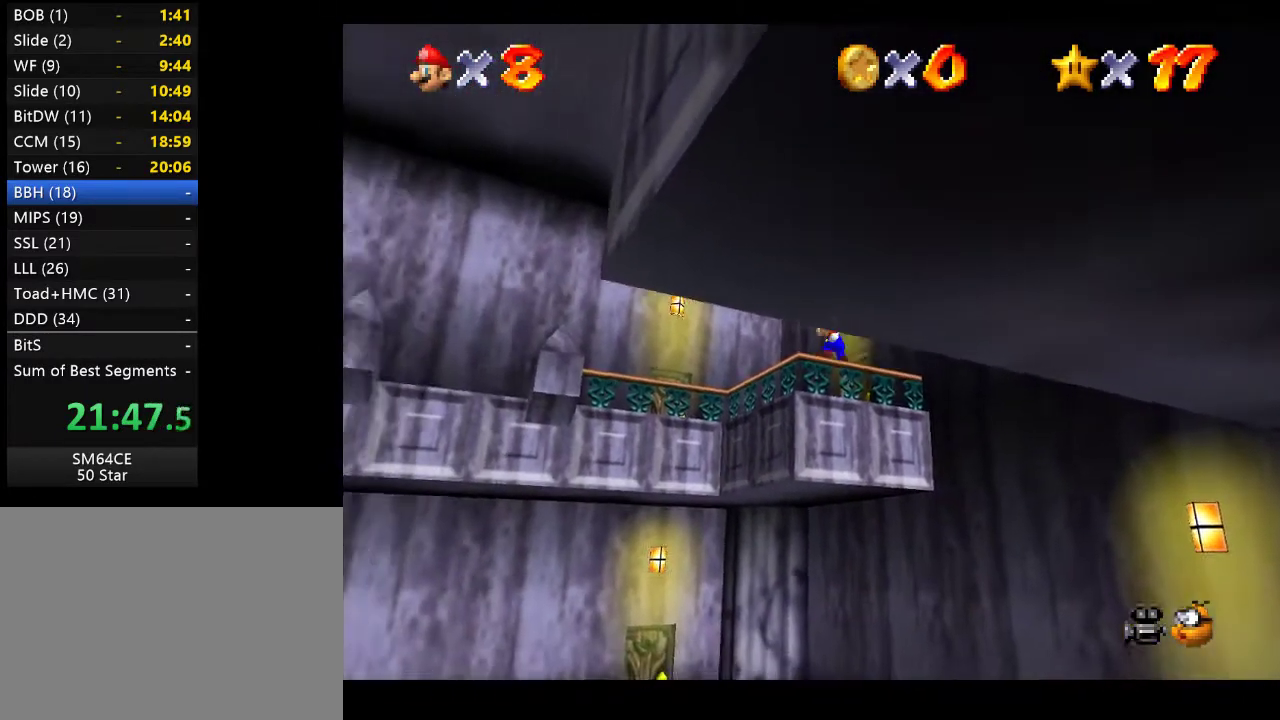
{"buttons": [], "left_stick": "up-right", "right_stick": "center", "events": [[133, "A", "up"]]}
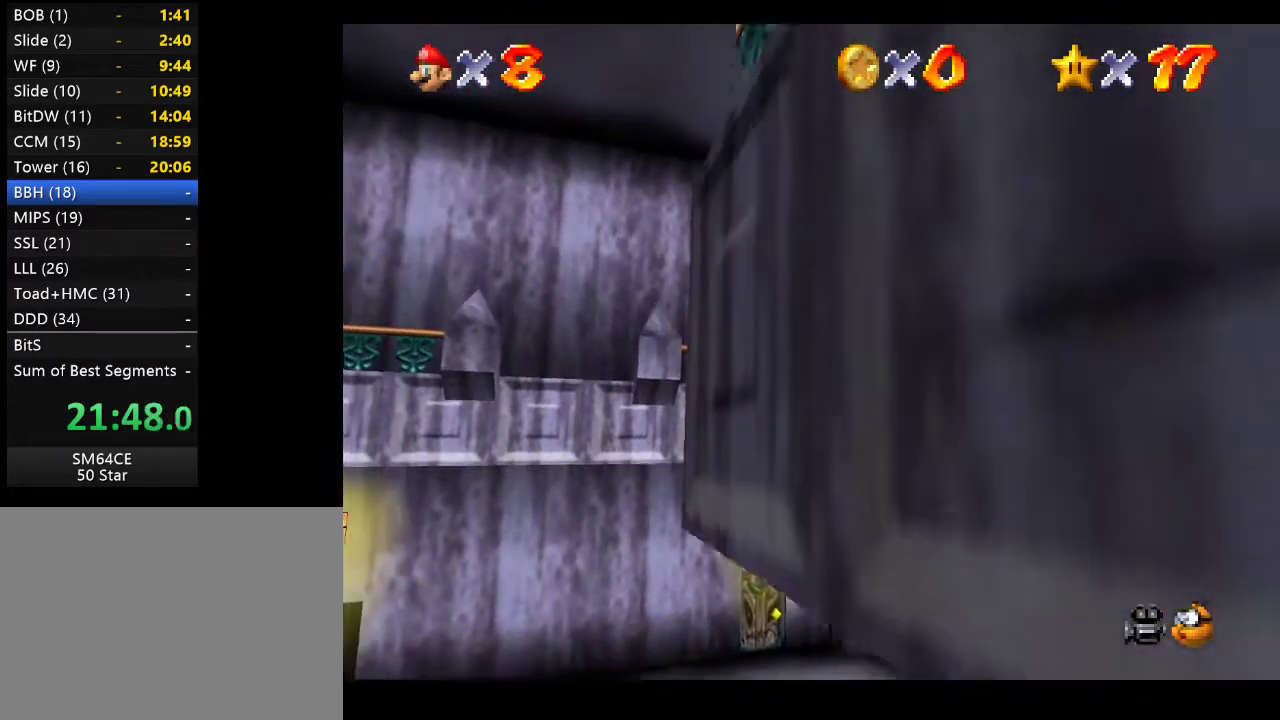
{"buttons": [], "left_stick": "center", "right_stick": "center", "events": [[50, "left_stick", "center"]]}
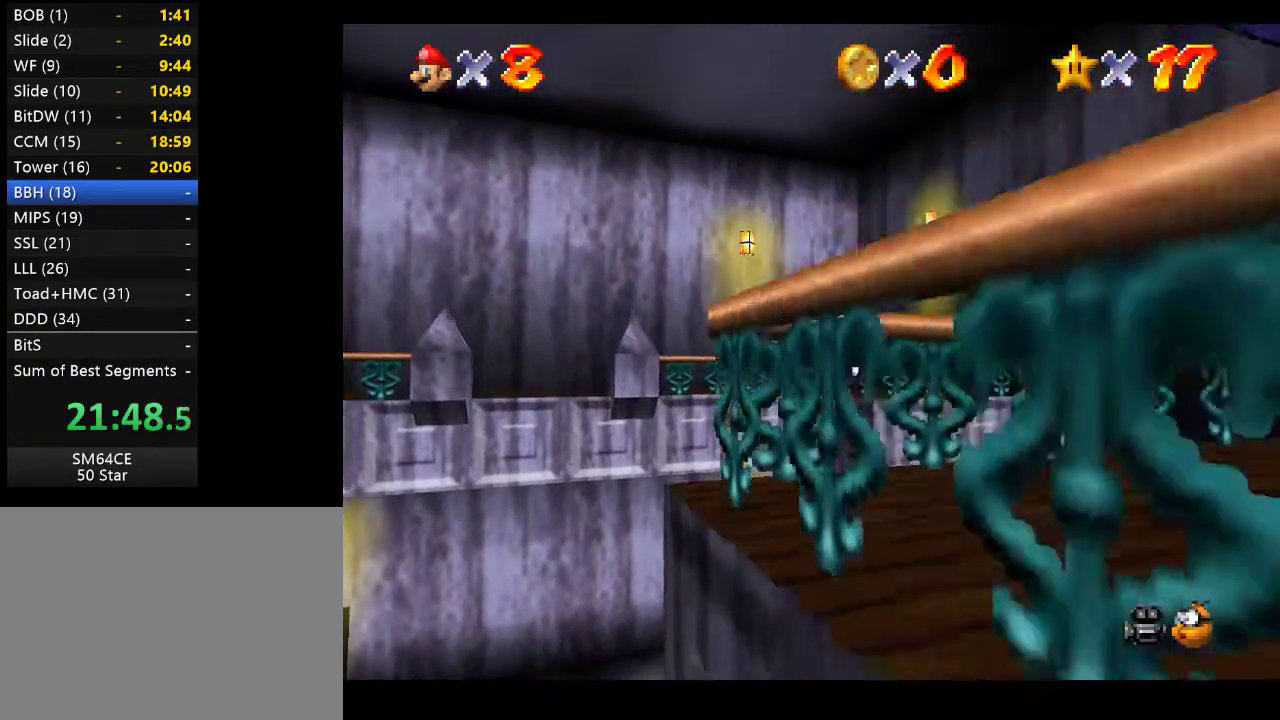
{"buttons": [], "left_stick": "right", "right_stick": "center", "events": [[200, "left_stick", "right"]]}
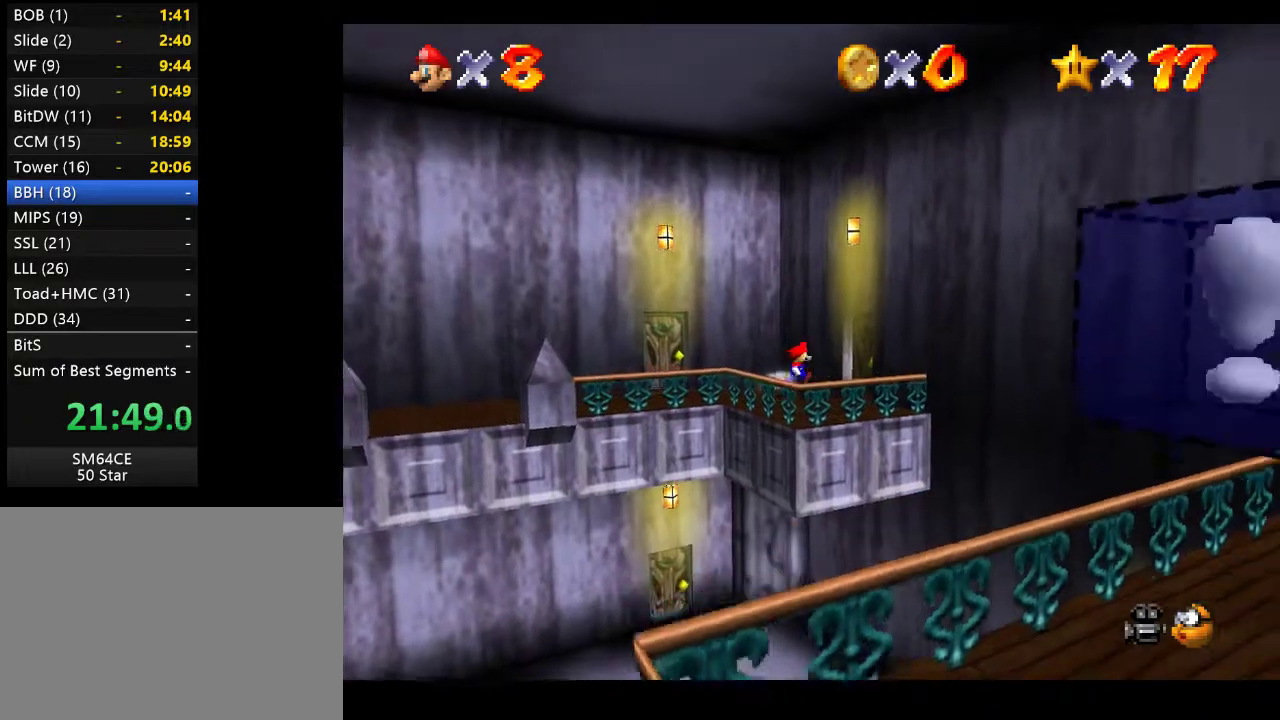
{"buttons": [], "left_stick": "down-right", "right_stick": "center", "events": [[100, "left_stick", "down-right"]]}
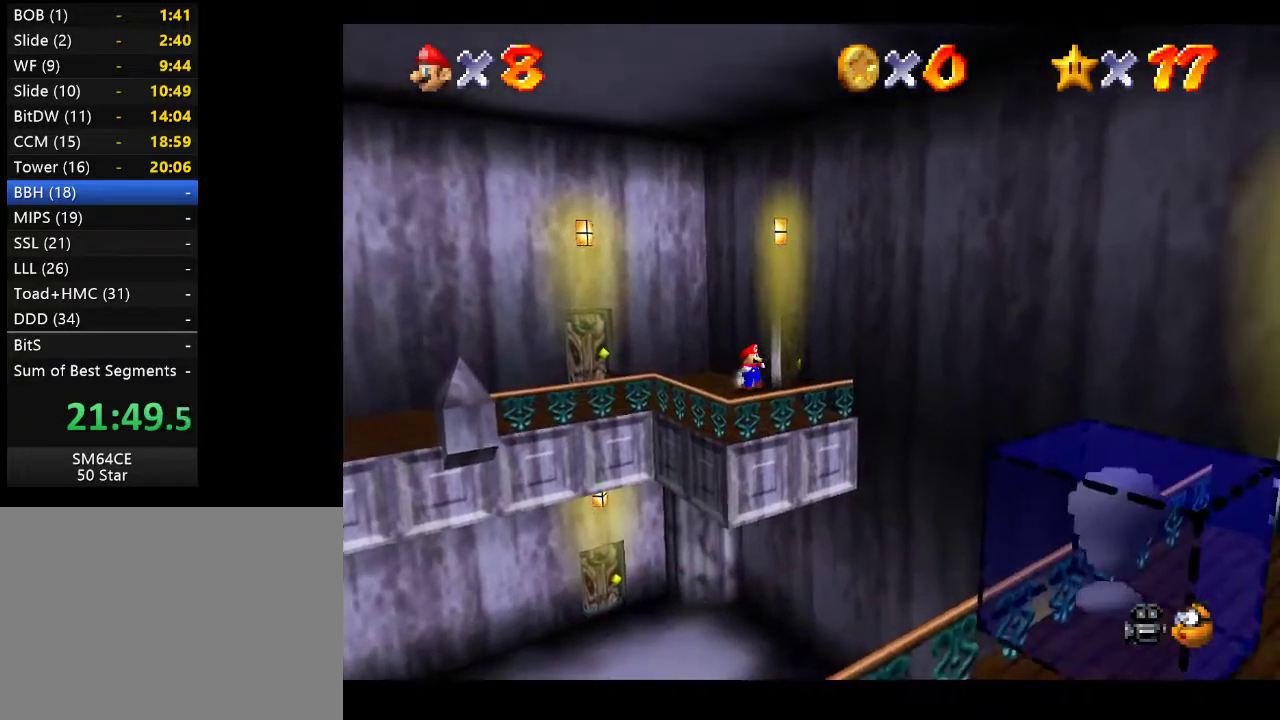
{"buttons": [], "left_stick": "right", "right_stick": "center", "events": [[150, "left_stick", "right"]]}
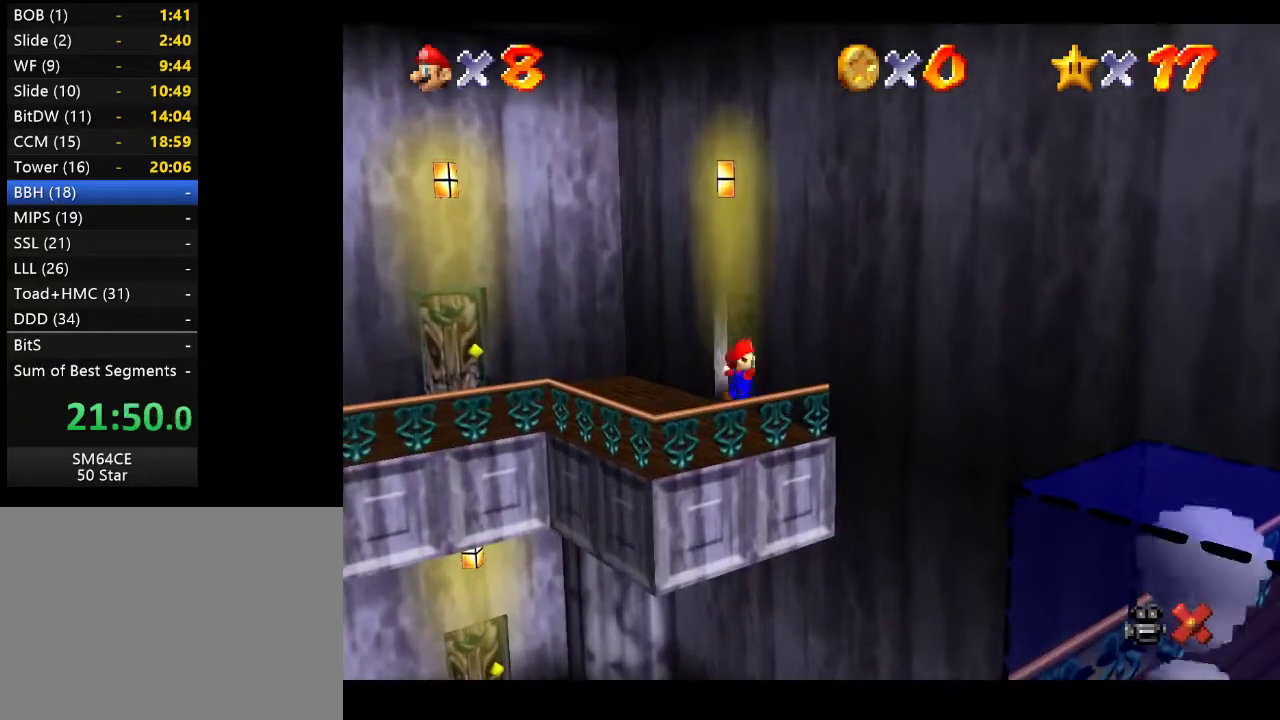
{"buttons": [], "left_stick": "center", "right_stick": "center", "events": [[33, "left_stick", "center"]]}
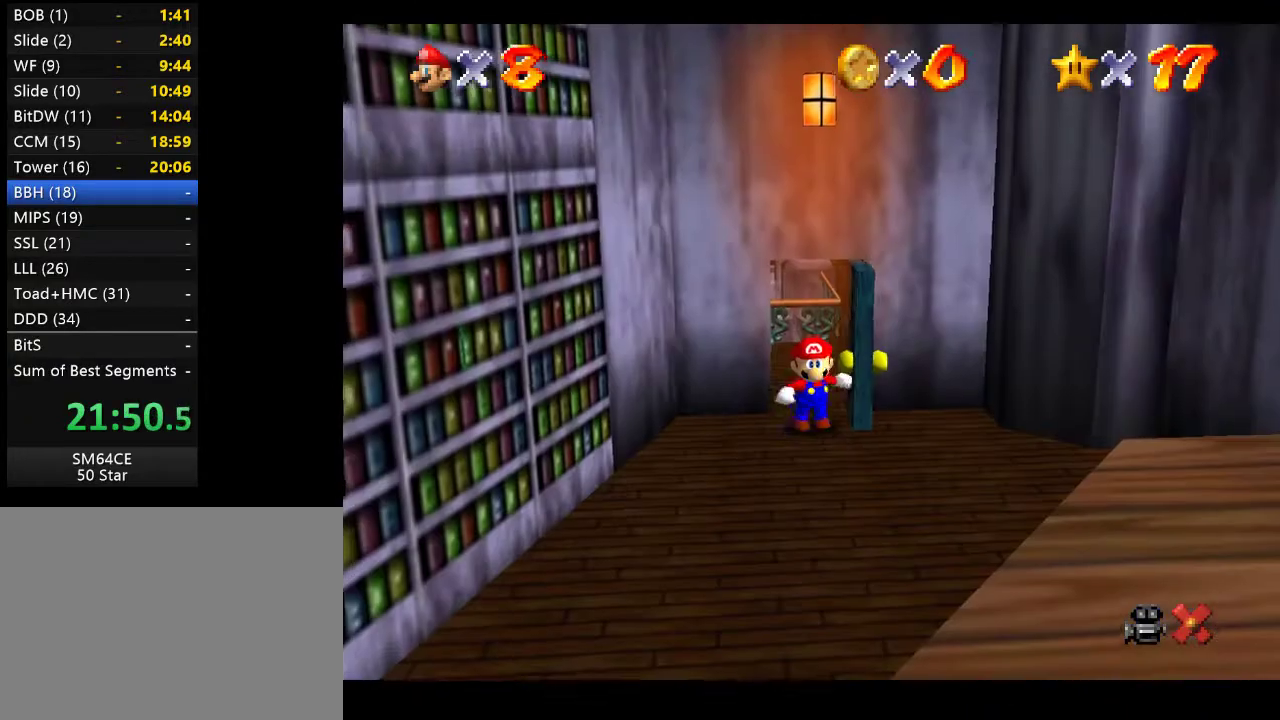
{"buttons": [], "left_stick": "down-right", "right_stick": "center", "events": [[450, "left_stick", "down-right"]]}
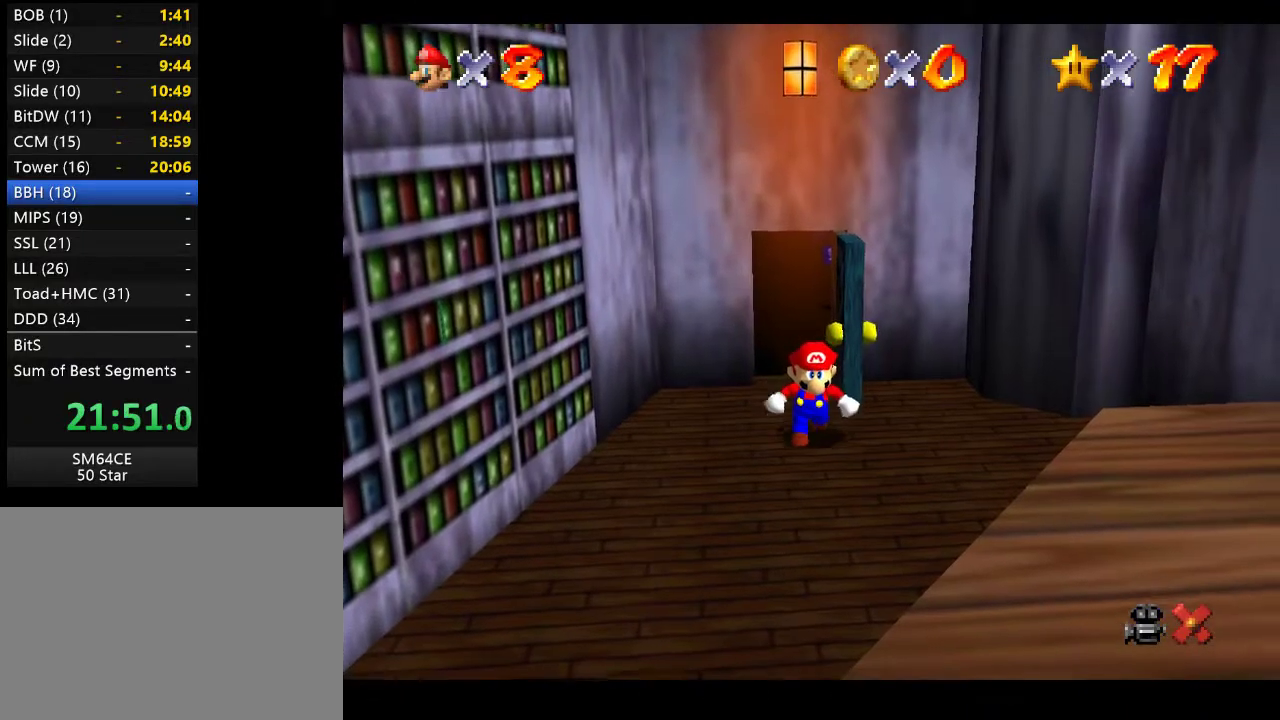
{"buttons": [], "left_stick": "down-right", "right_stick": "center", "events": []}
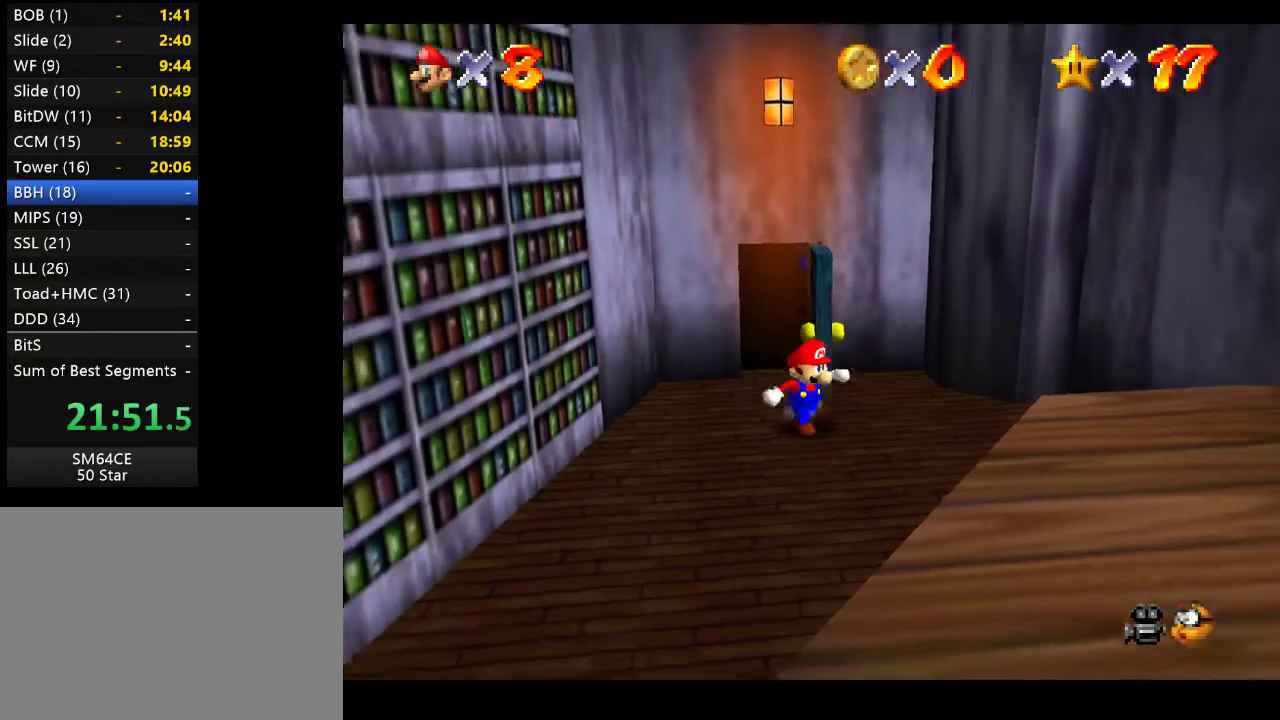
{"buttons": ["A"], "left_stick": "down-right", "right_stick": "center", "events": [[417, "A", "down"]]}
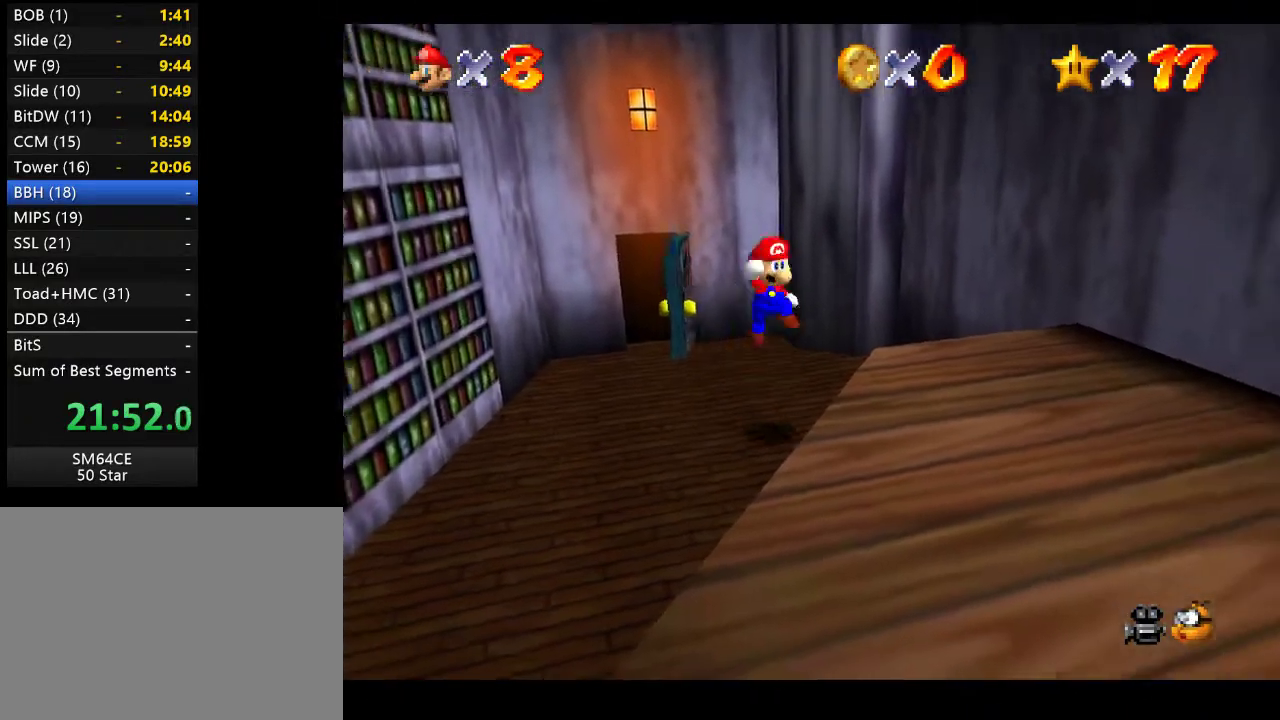
{"buttons": [], "left_stick": "down-right", "right_stick": "center", "events": [[300, "A", "up"]]}
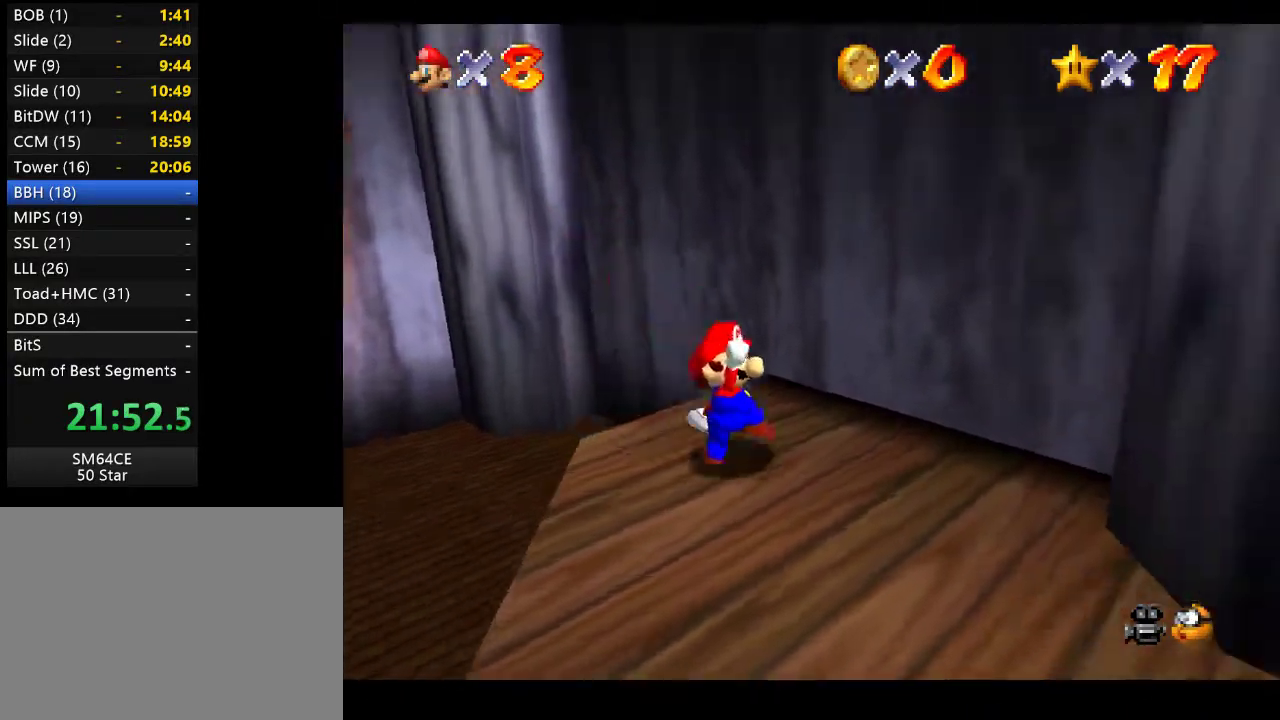
{"buttons": [], "left_stick": "center", "right_stick": "center", "events": [[367, "left_stick", "center"]]}
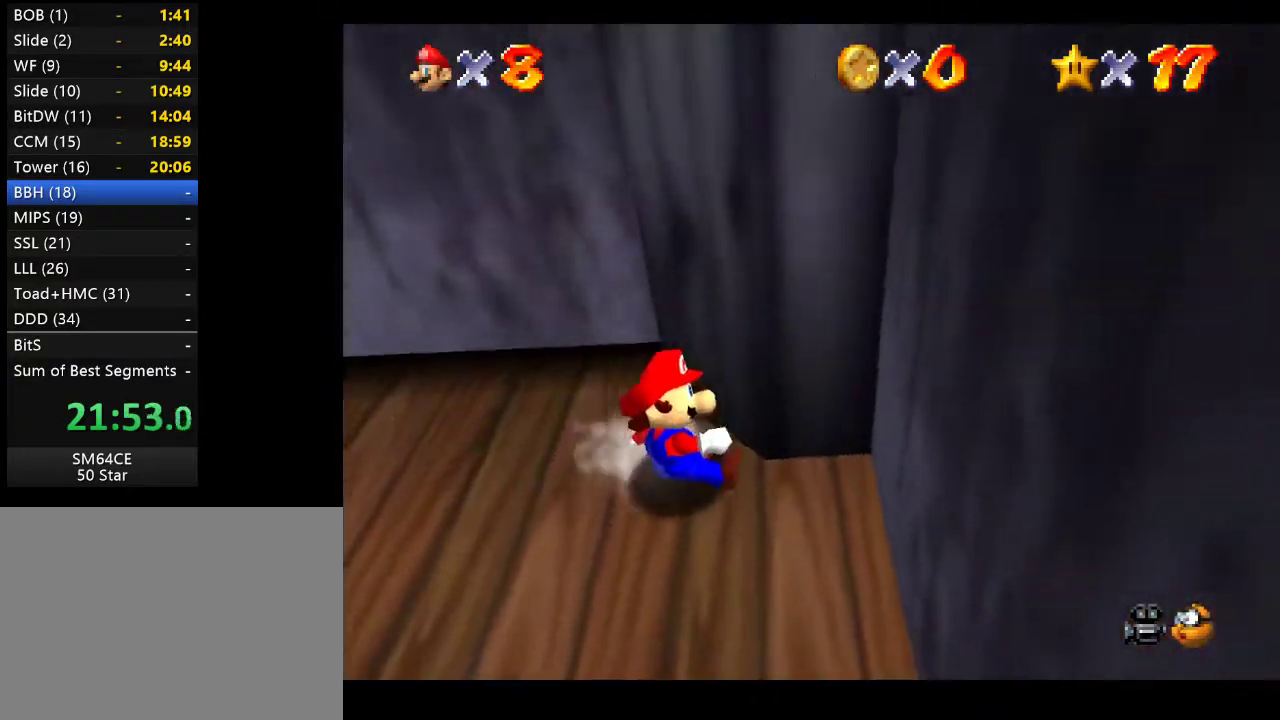
{"buttons": [], "left_stick": "down-left", "right_stick": "center", "events": [[67, "left_stick", "down"], [150, "left_stick", "down-left"]]}
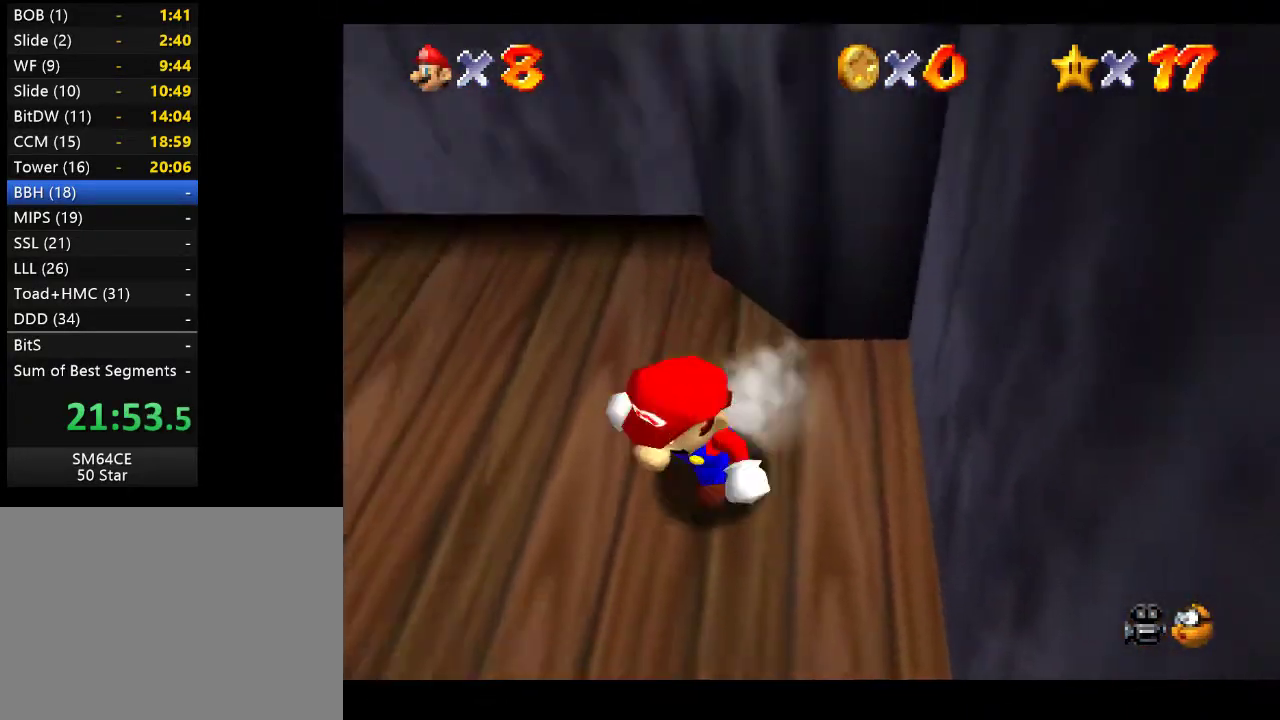
{"buttons": [], "left_stick": "up", "right_stick": "center", "events": [[200, "left_stick", "center"], [433, "left_stick", "up"]]}
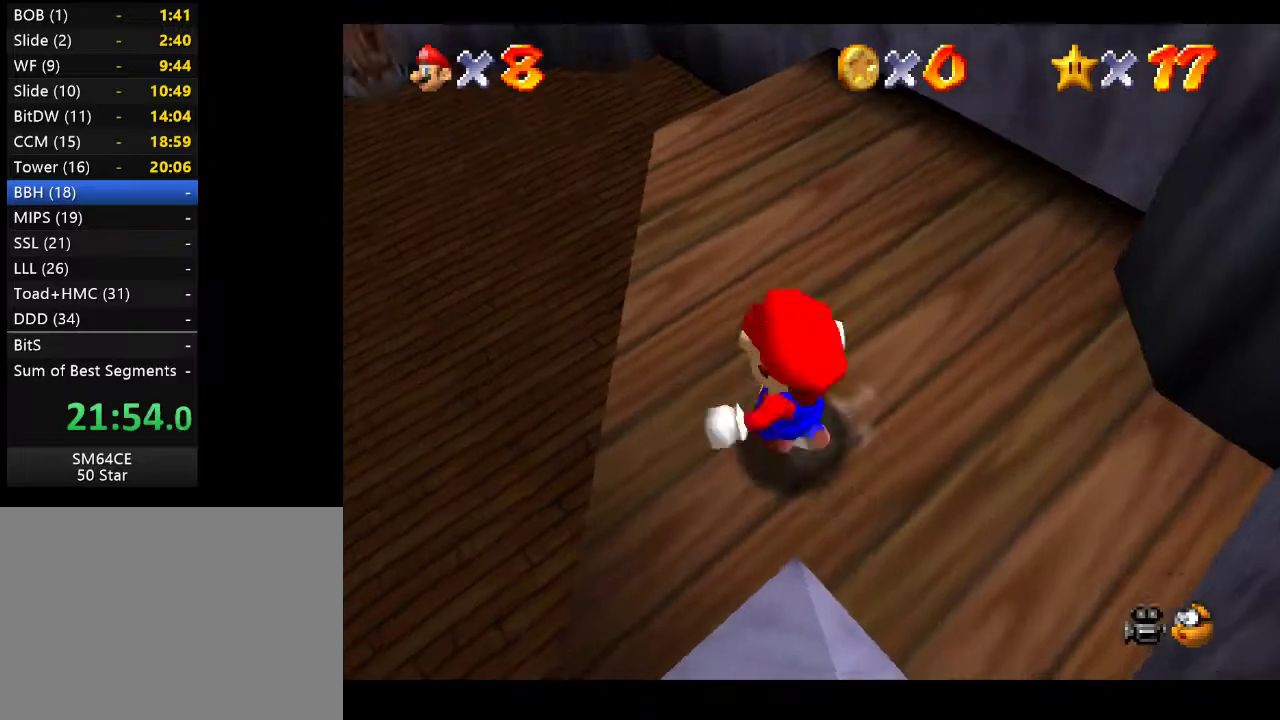
{"buttons": [], "left_stick": "up", "right_stick": "center", "events": []}
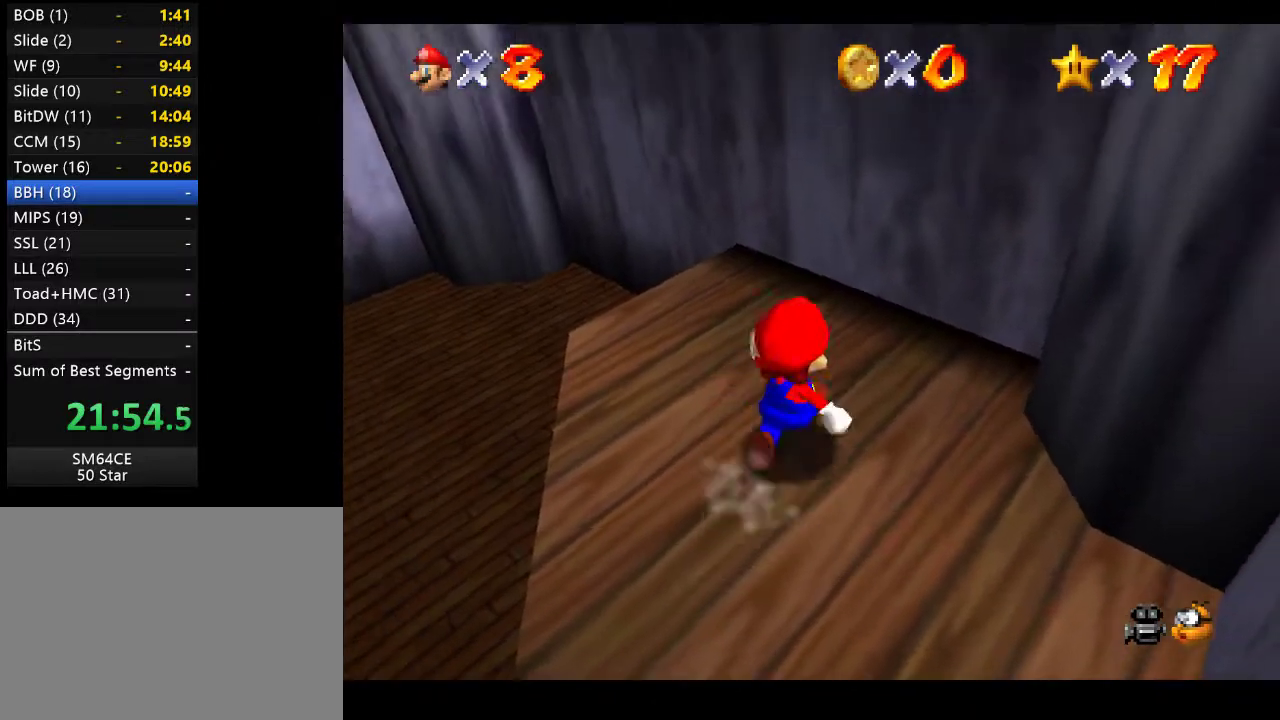
{"buttons": [], "left_stick": "left", "right_stick": "center", "events": [[283, "left_stick", "up-left"], [400, "left_stick", "left"]]}
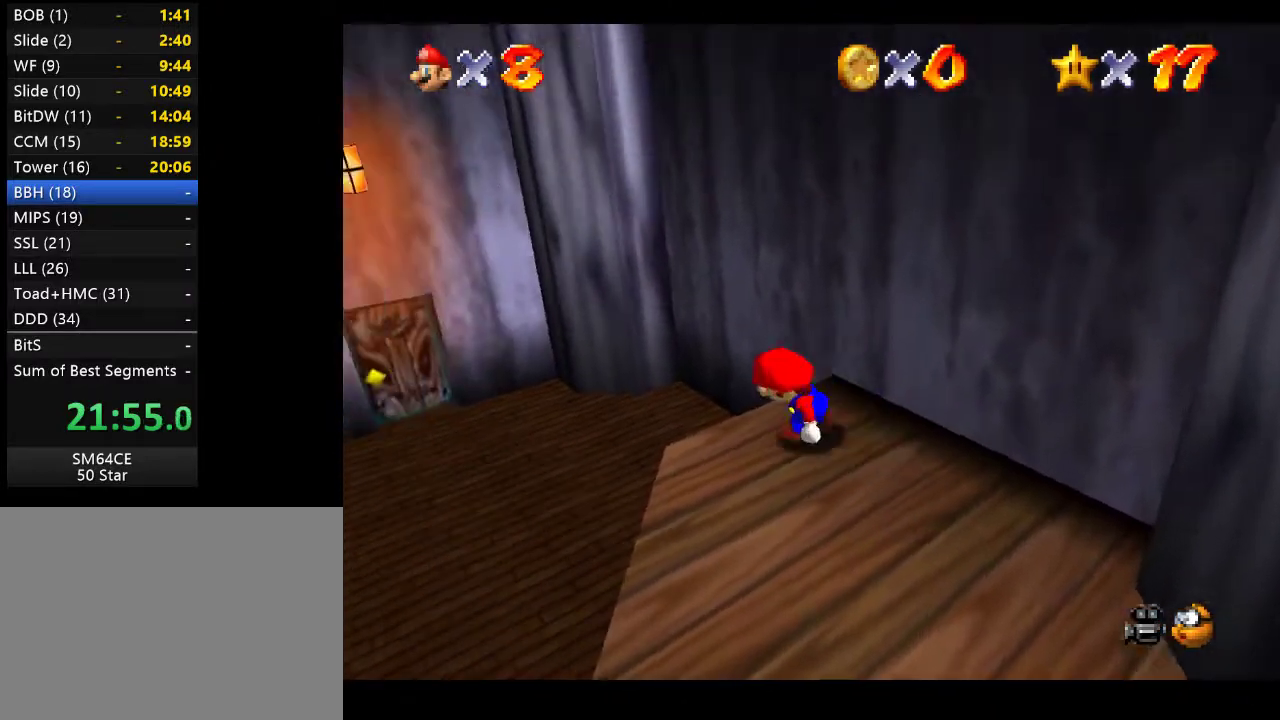
{"buttons": [], "left_stick": "up-right", "right_stick": "center", "events": [[17, "left_stick", "down-left"], [200, "left_stick", "down-right"], [250, "left_stick", "up-right"]]}
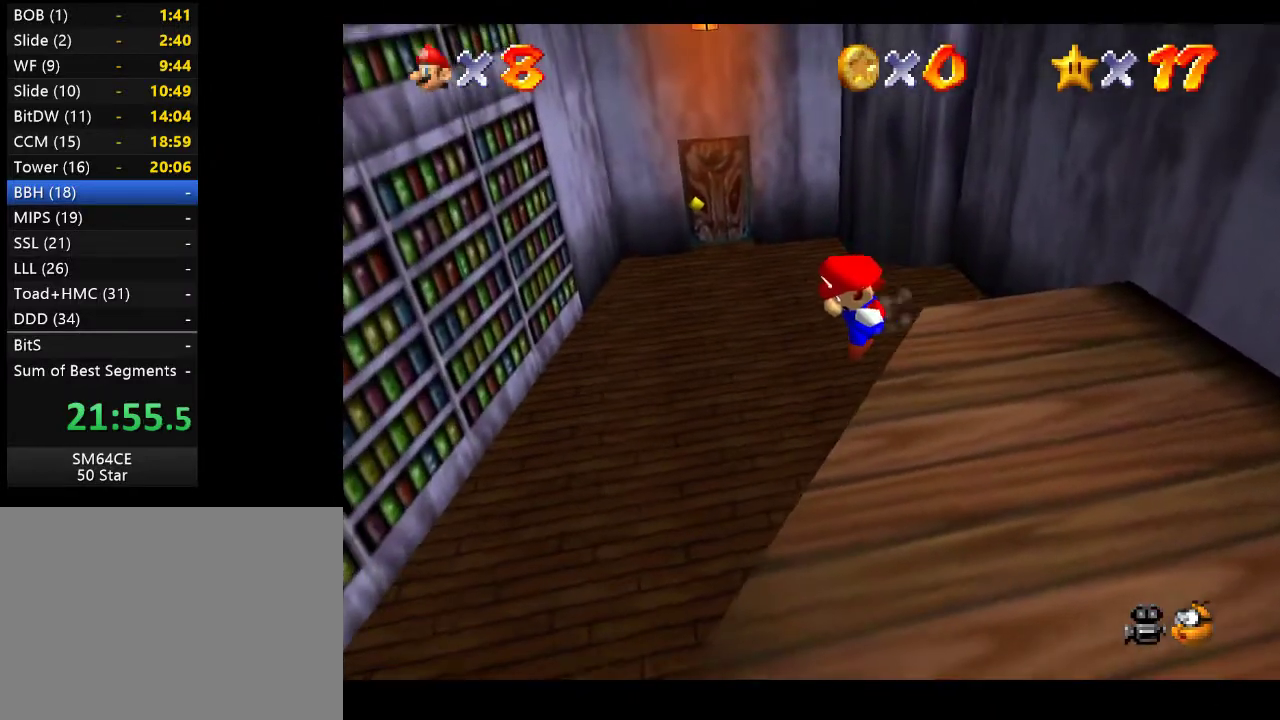
{"buttons": [], "left_stick": "center", "right_stick": "center", "events": [[17, "A", "down"], [317, "A", "up"], [350, "left_stick", "center"]]}